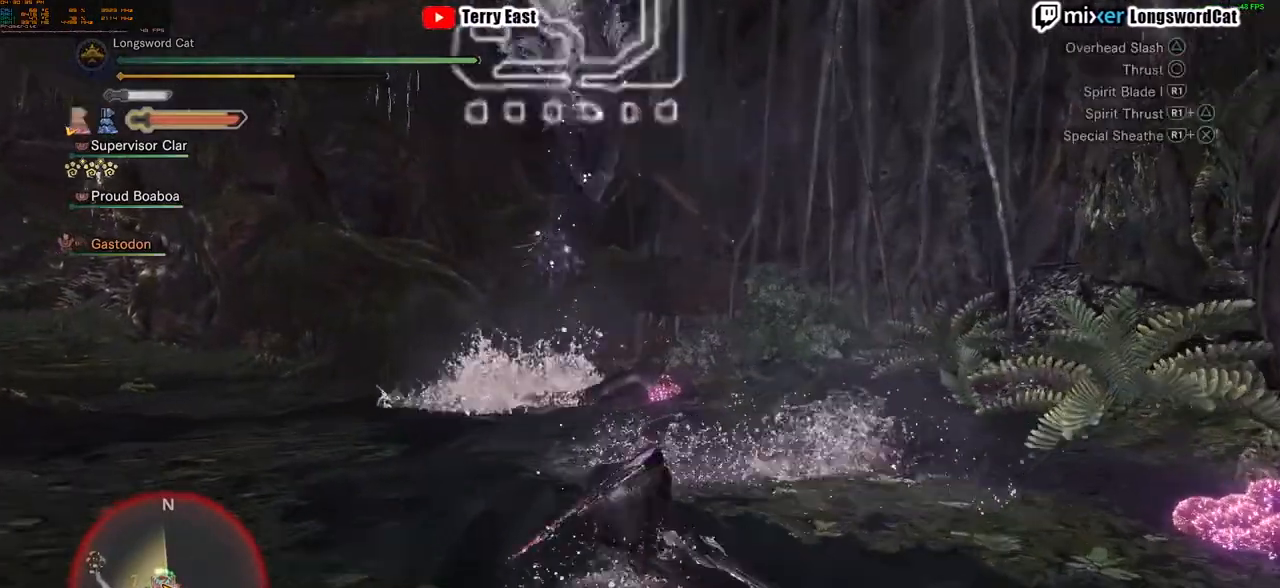
Gameplay with a controller (PlayStation layout); each line is a JSON object with the inputs held at the frame after it. "events" lists button and stick changes between this image and that frame as [ms after this image, input, new state], when the widget could be followed in between.
{"buttons": [], "left_stick": "center", "right_stick": "center", "events": [[67, "TRIANGLE", "up"], [167, "TRIANGLE", "down"], [267, "TRIANGLE", "up"], [367, "TRIANGLE", "down"], [450, "TRIANGLE", "up"]]}
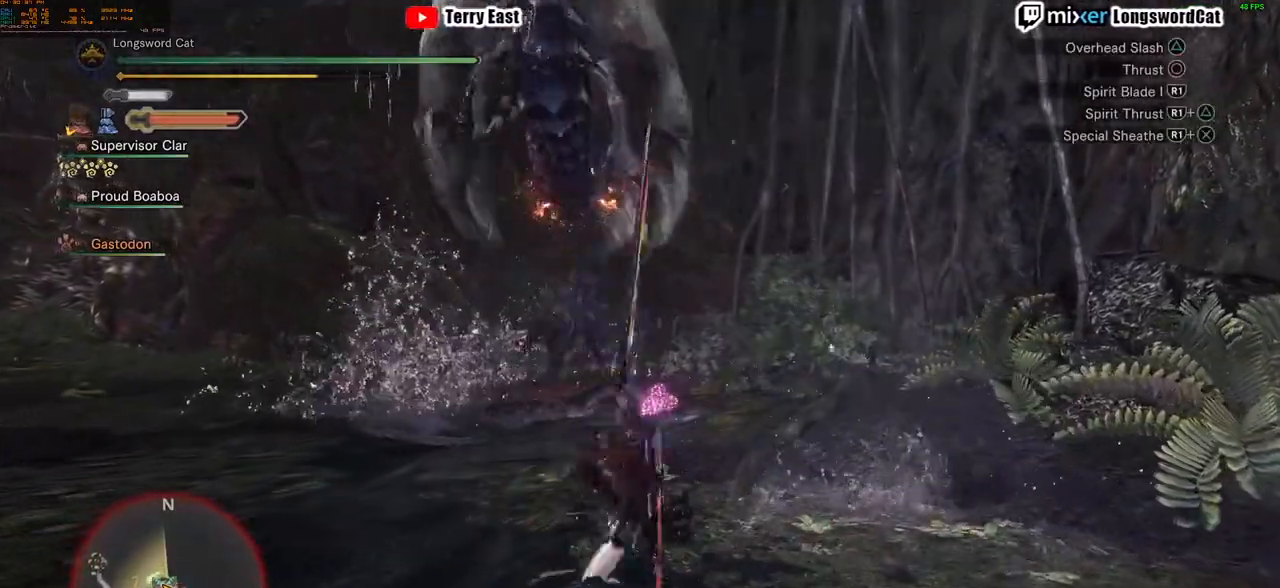
{"buttons": ["TRIANGLE"], "left_stick": "center", "right_stick": "center", "events": [[67, "TRIANGLE", "down"], [184, "TRIANGLE", "up"], [251, "TRIANGLE", "down"], [367, "TRIANGLE", "up"], [468, "TRIANGLE", "down"]]}
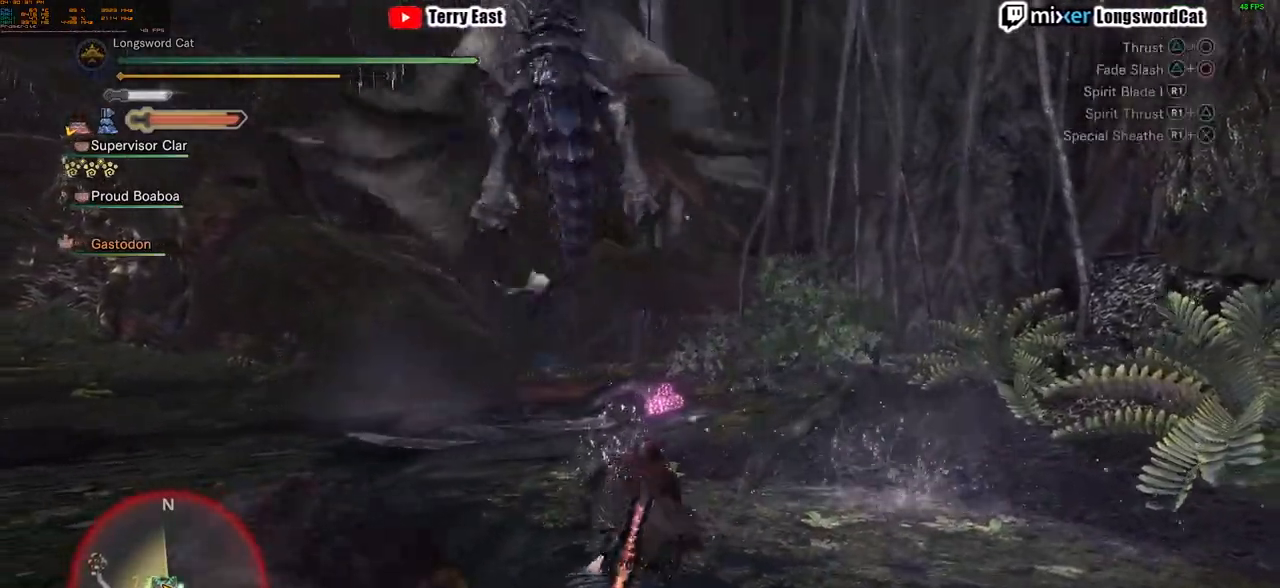
{"buttons": [], "left_stick": "up-left", "right_stick": "center", "events": [[17, "TRIANGLE", "up"], [117, "TRIANGLE", "down"], [183, "left_stick", "up-left"], [217, "TRIANGLE", "up"], [300, "TRIANGLE", "down"], [417, "TRIANGLE", "up"]]}
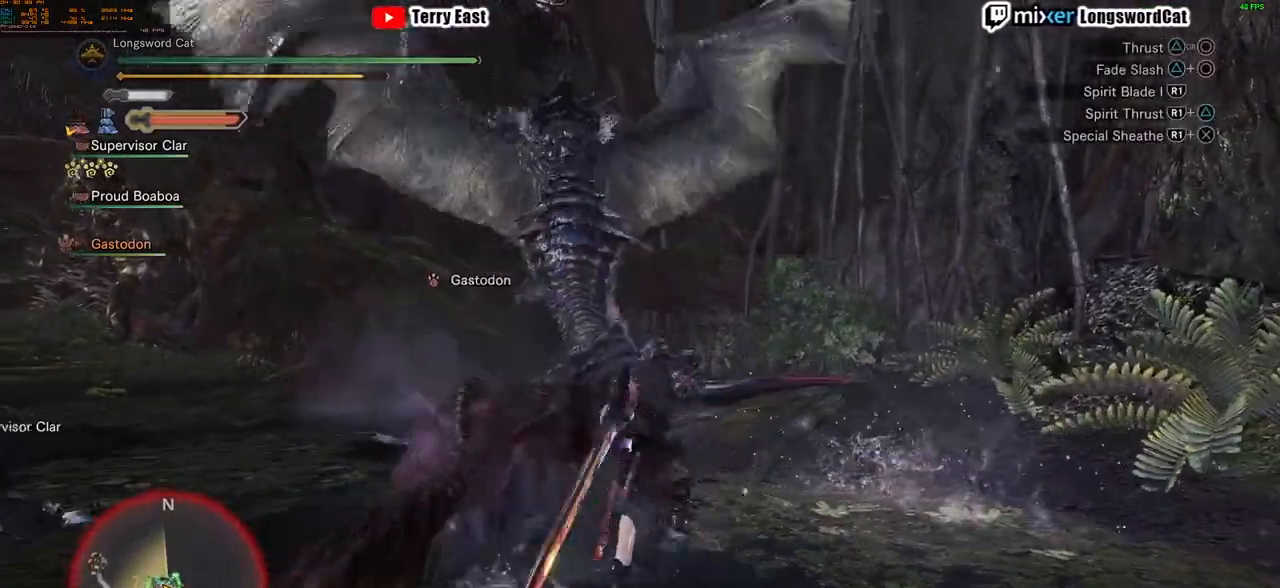
{"buttons": ["DPAD_LEFT"], "left_stick": "center", "right_stick": "center", "events": [[17, "left_stick", "center"], [84, "R1", "down"], [184, "R1", "up"], [267, "R1", "down"], [351, "R1", "up"], [401, "R1", "down"], [484, "DPAD_LEFT", "down"], [501, "R1", "up"]]}
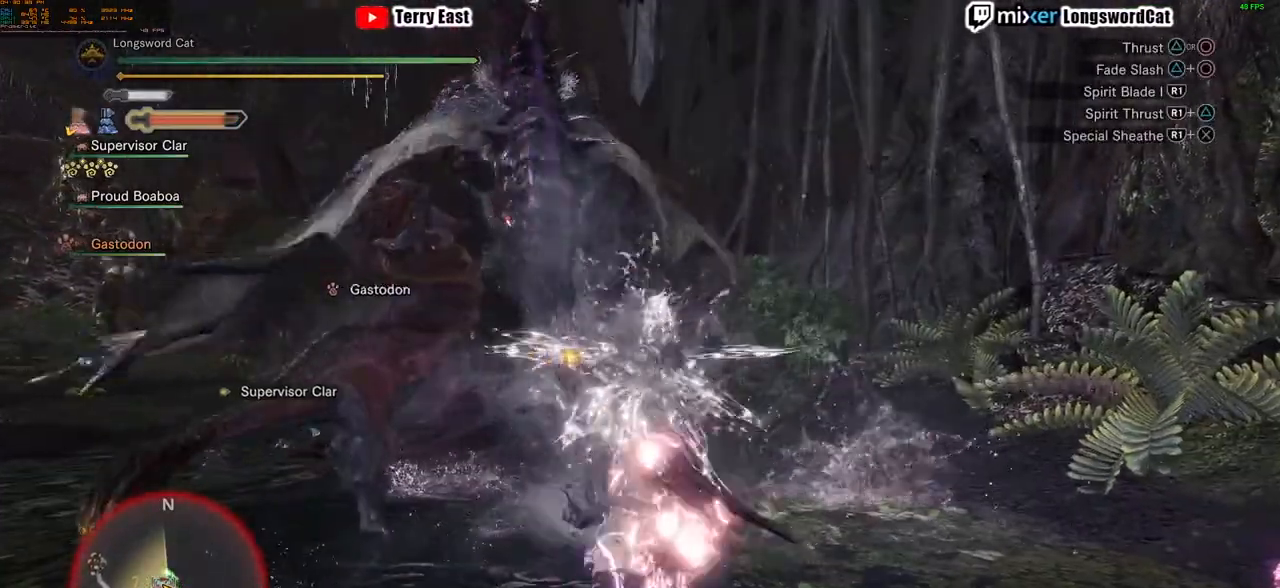
{"buttons": [], "left_stick": "up-left", "right_stick": "center", "events": [[50, "DPAD_LEFT", "up"], [83, "R1", "down"], [150, "R1", "up"], [484, "left_stick", "up-left"]]}
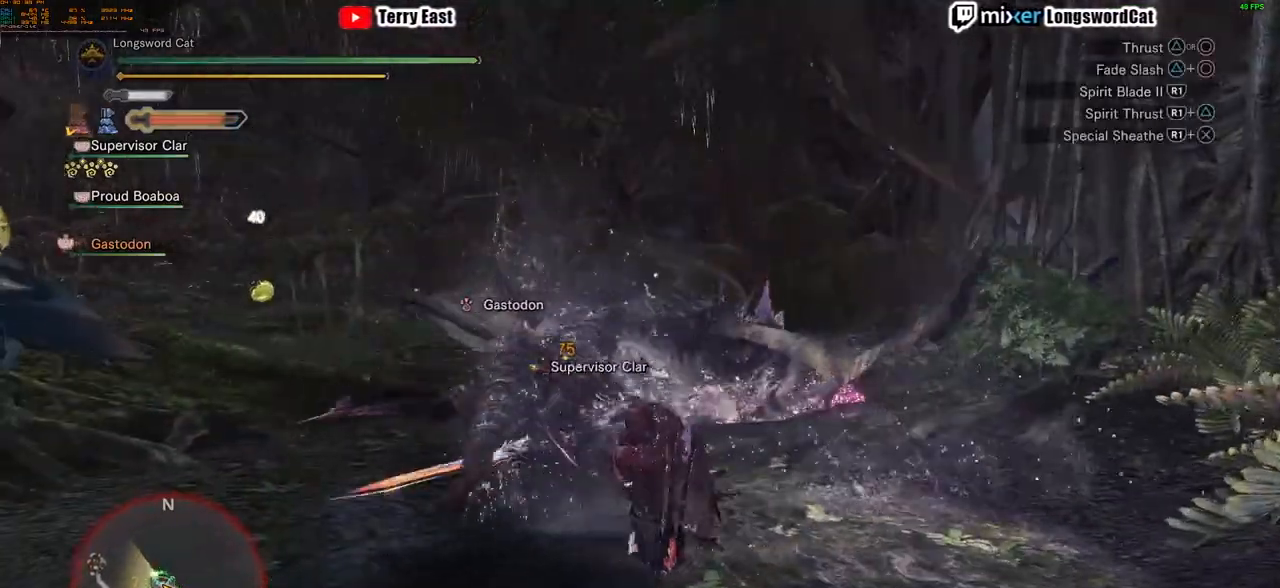
{"buttons": ["CIRCLE", "TRIANGLE"], "left_stick": "up-left", "right_stick": "center", "events": [[151, "CIRCLE", "down"], [167, "TRIANGLE", "down"], [351, "CIRCLE", "up"], [351, "TRIANGLE", "up"], [401, "CIRCLE", "down"], [401, "TRIANGLE", "down"]]}
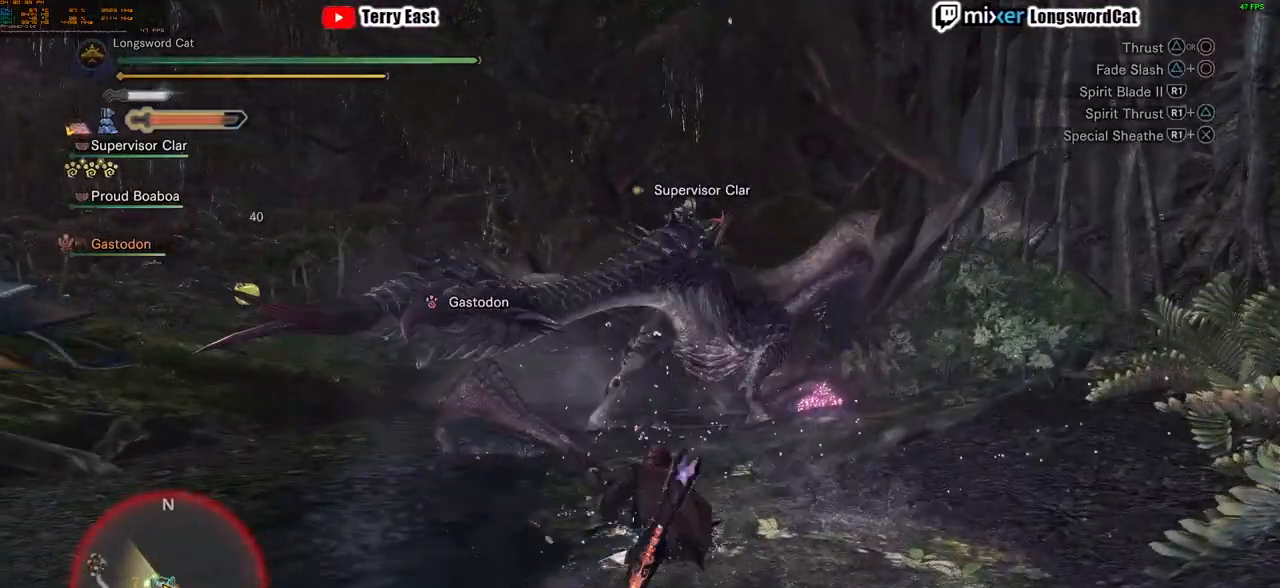
{"buttons": [], "left_stick": "center", "right_stick": "center", "events": [[50, "TRIANGLE", "up"], [100, "TRIANGLE", "down"], [317, "CIRCLE", "up"], [317, "TRIANGLE", "up"], [367, "left_stick", "center"]]}
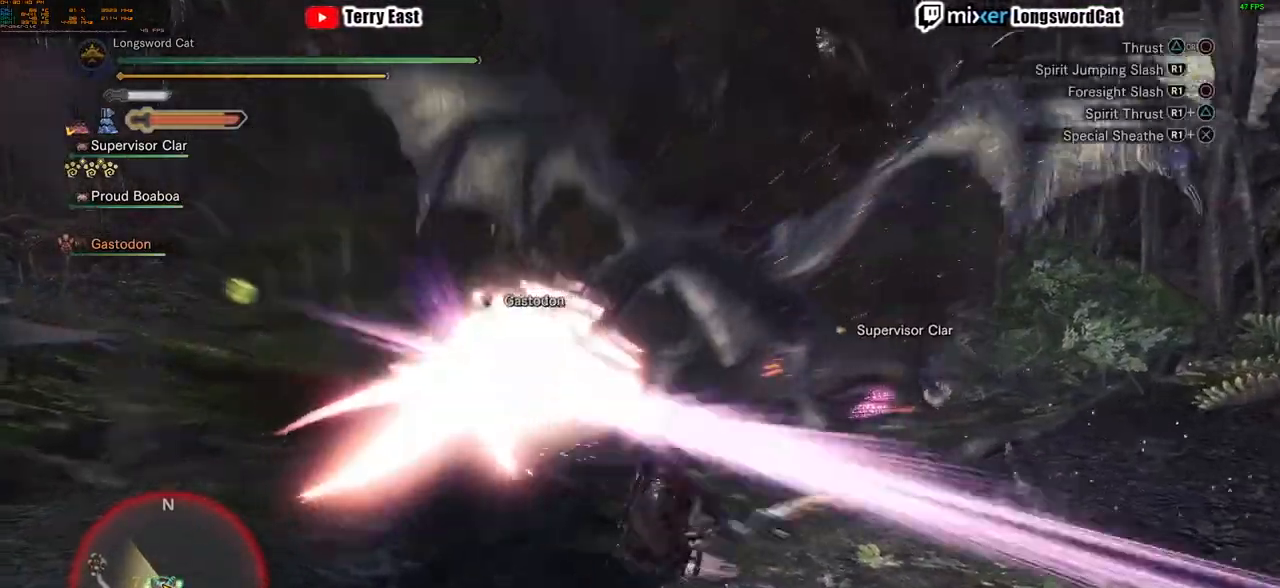
{"buttons": ["DPAD_RIGHT"], "left_stick": "center", "right_stick": "center", "events": [[50, "DPAD_RIGHT", "down"], [100, "DPAD_RIGHT", "up"], [184, "R1", "down"], [284, "R1", "up"], [367, "R1", "down"], [434, "R1", "up"], [468, "DPAD_RIGHT", "down"]]}
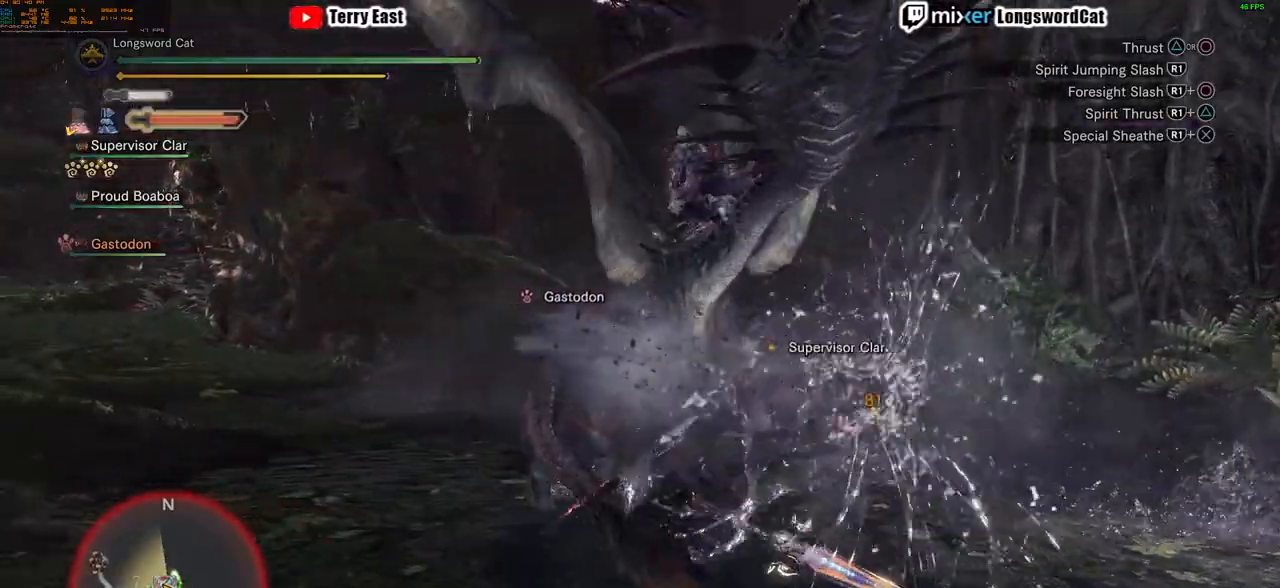
{"buttons": [], "left_stick": "up-right", "right_stick": "center", "events": [[34, "R1", "down"], [84, "DPAD_RIGHT", "up"], [134, "R1", "up"], [184, "R1", "down"], [284, "R1", "up"], [417, "left_stick", "up-right"]]}
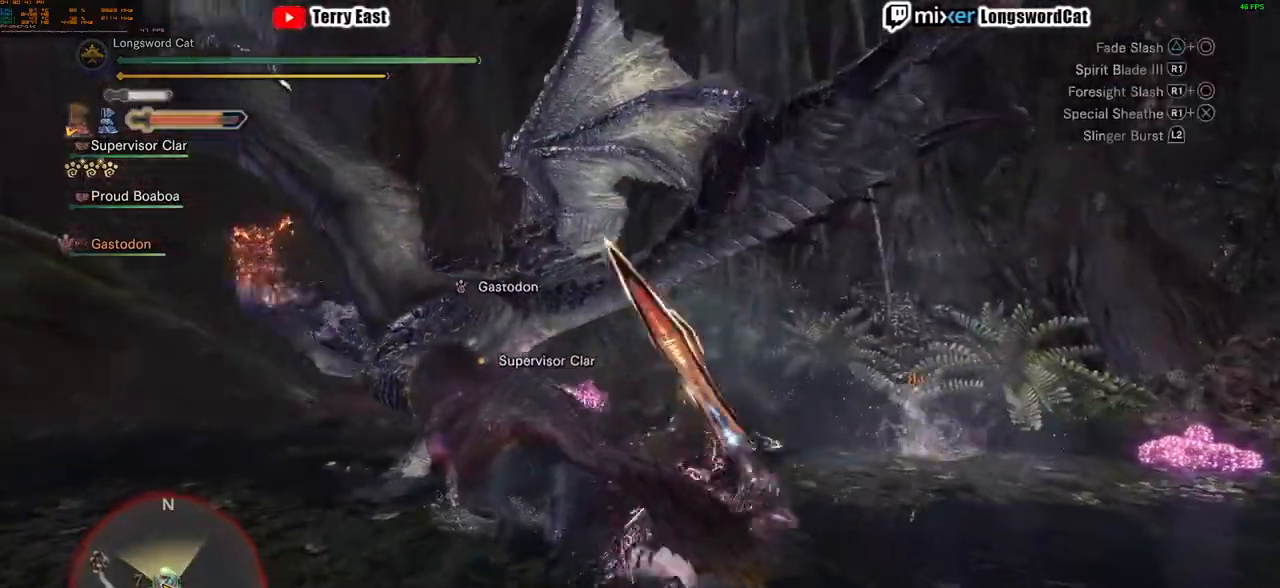
{"buttons": ["TRIANGLE"], "left_stick": "up-right", "right_stick": "center", "events": [[183, "TRIANGLE", "down"], [217, "TRIANGLE", "up"], [317, "TRIANGLE", "down"], [417, "TRIANGLE", "up"], [500, "TRIANGLE", "down"]]}
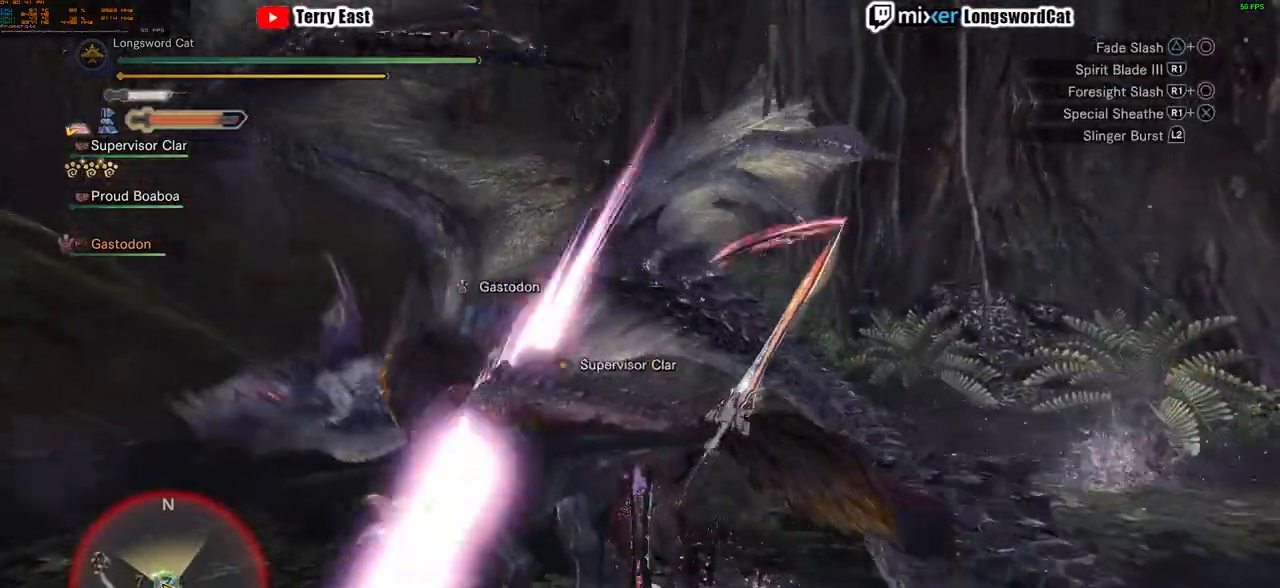
{"buttons": [], "left_stick": "center", "right_stick": "center", "events": [[117, "TRIANGLE", "up"], [200, "TRIANGLE", "down"], [301, "TRIANGLE", "up"], [334, "left_stick", "center"], [384, "TRIANGLE", "down"], [484, "TRIANGLE", "up"]]}
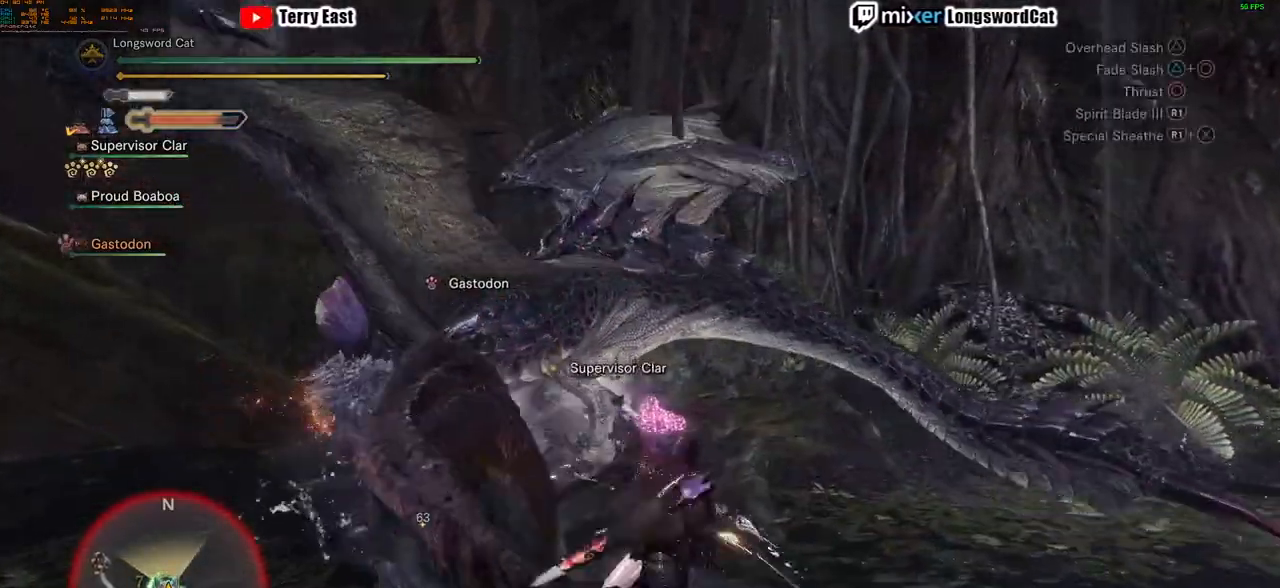
{"buttons": [], "left_stick": "up-left", "right_stick": "center", "events": [[133, "left_stick", "up-left"], [200, "CIRCLE", "down"], [283, "CIRCLE", "up"], [350, "CIRCLE", "down"], [450, "CIRCLE", "up"]]}
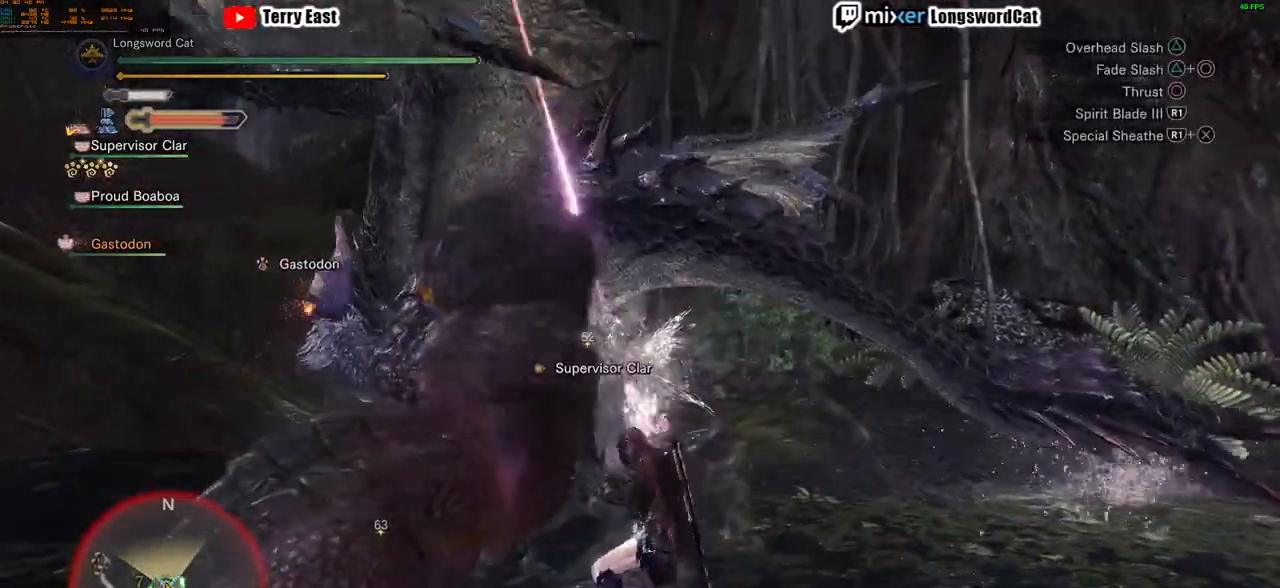
{"buttons": [], "left_stick": "center", "right_stick": "center", "events": [[34, "CIRCLE", "down"], [84, "left_stick", "center"], [134, "CIRCLE", "up"], [334, "TRIANGLE", "down"], [351, "DPAD_LEFT", "down"], [434, "TRIANGLE", "up"], [451, "DPAD_LEFT", "up"]]}
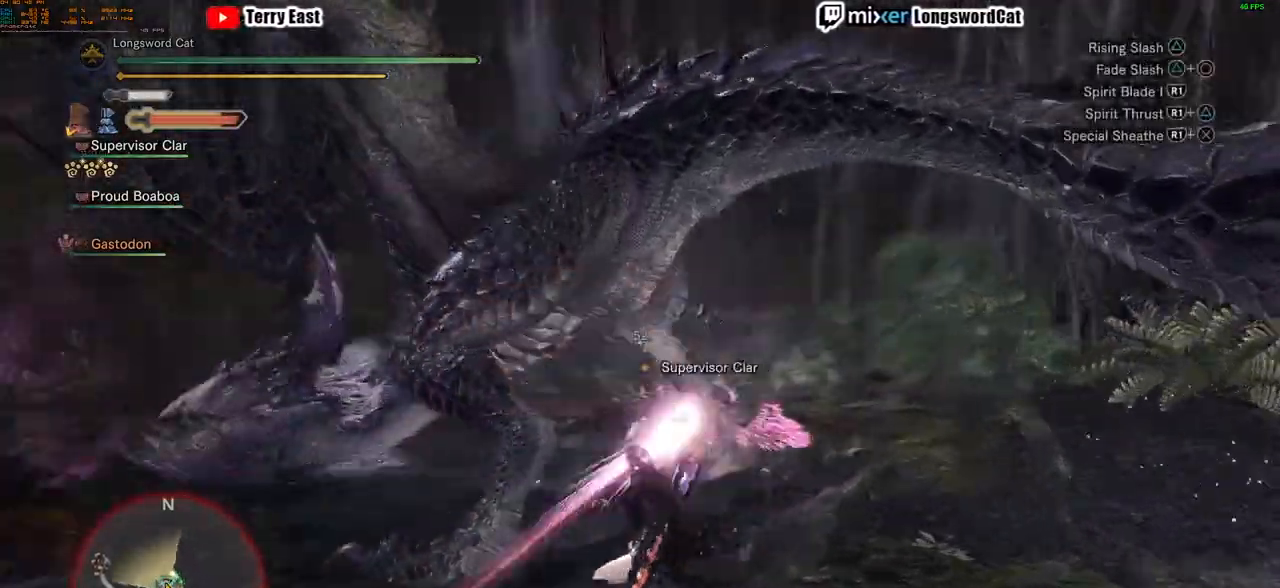
{"buttons": [], "left_stick": "center", "right_stick": "center", "events": [[16, "TRIANGLE", "down"], [133, "TRIANGLE", "up"], [217, "TRIANGLE", "down"], [317, "TRIANGLE", "up"]]}
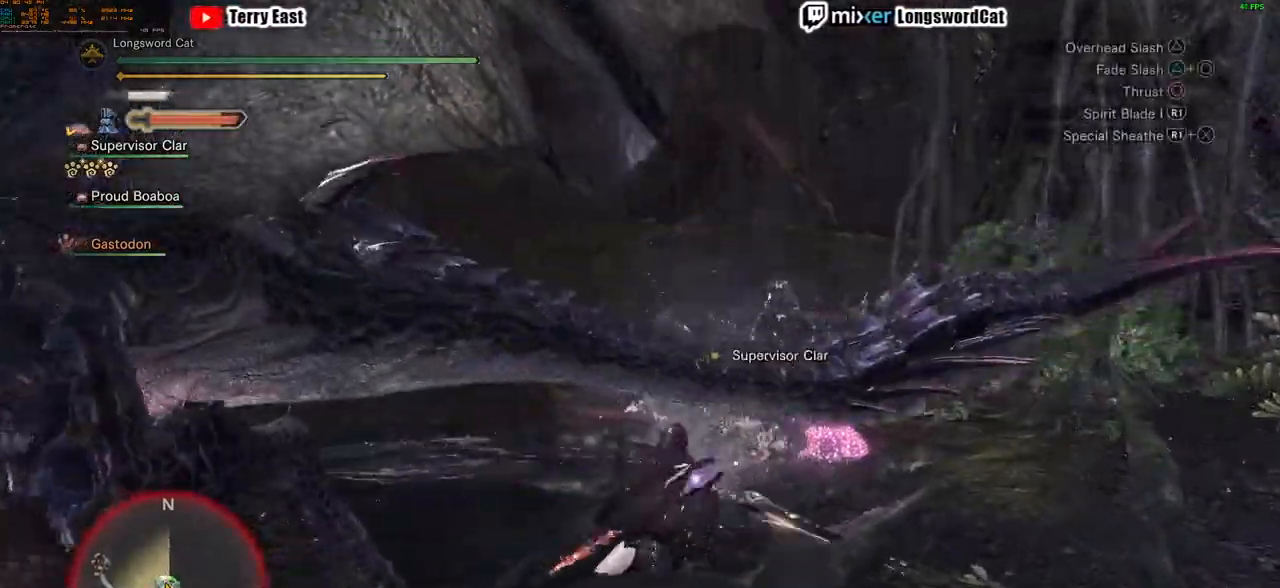
{"buttons": [], "left_stick": "center", "right_stick": "center", "events": [[17, "DPAD_LEFT", "down"], [167, "DPAD_LEFT", "up"], [200, "CROSS", "down"], [301, "CROSS", "up"], [367, "CROSS", "down"], [467, "CROSS", "up"]]}
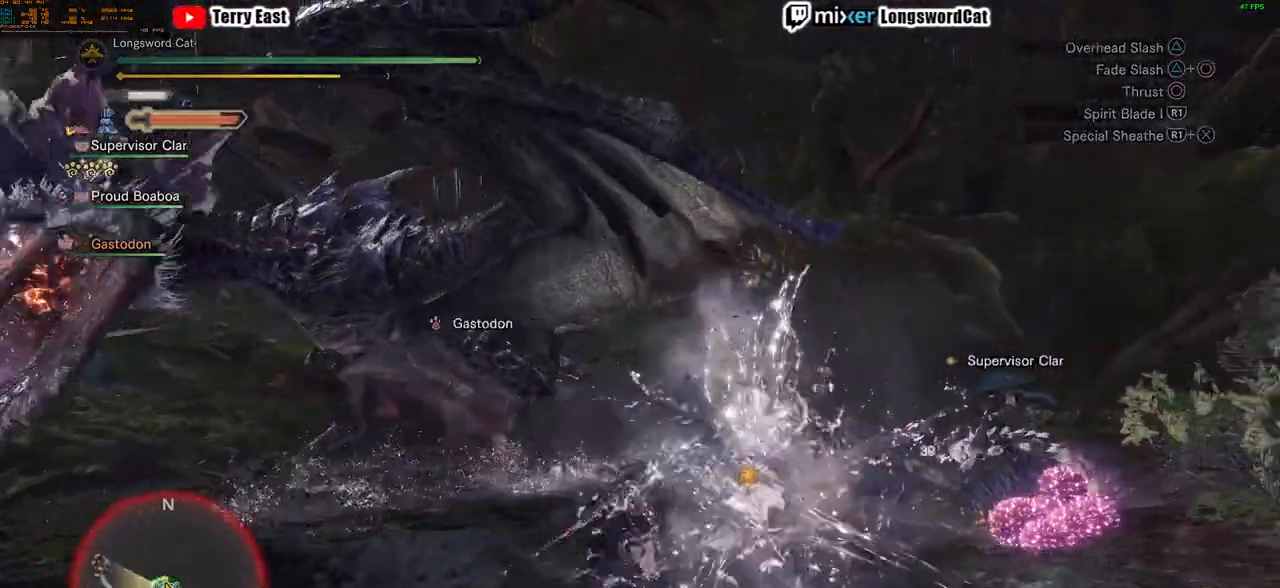
{"buttons": [], "left_stick": "up", "right_stick": "center", "events": [[33, "CROSS", "down"], [33, "DPAD_LEFT", "down"], [150, "DPAD_LEFT", "up"], [167, "CROSS", "up"], [417, "left_stick", "up"]]}
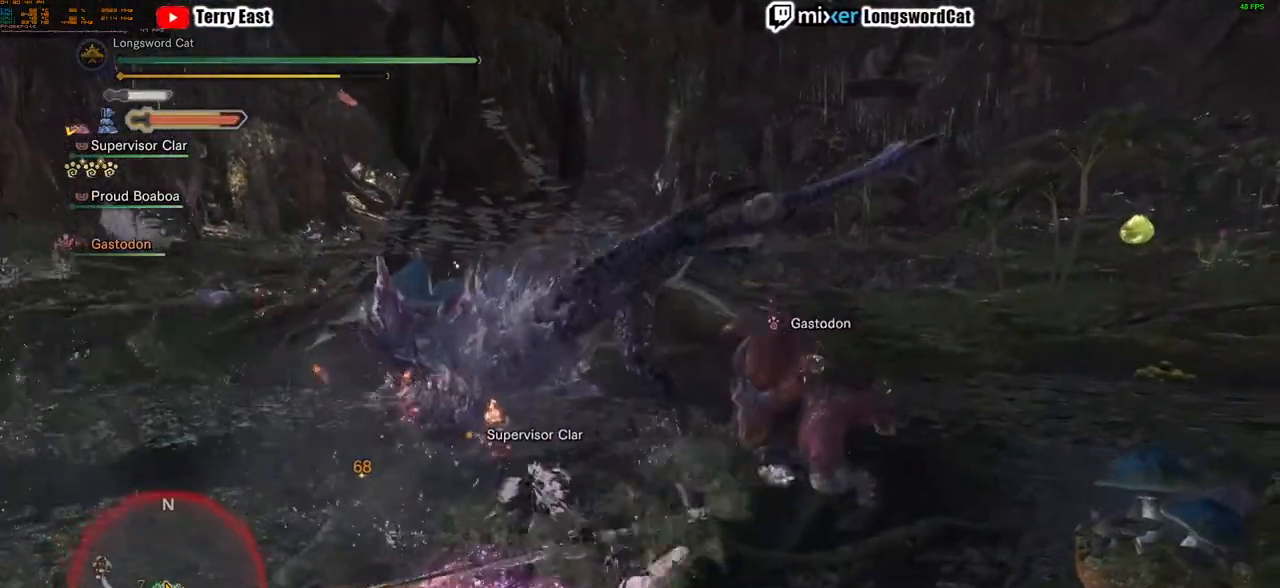
{"buttons": [], "left_stick": "up-left", "right_stick": "center", "events": [[34, "CIRCLE", "down"], [167, "CIRCLE", "up"], [250, "CIRCLE", "down"], [317, "left_stick", "up-left"], [367, "CIRCLE", "up"]]}
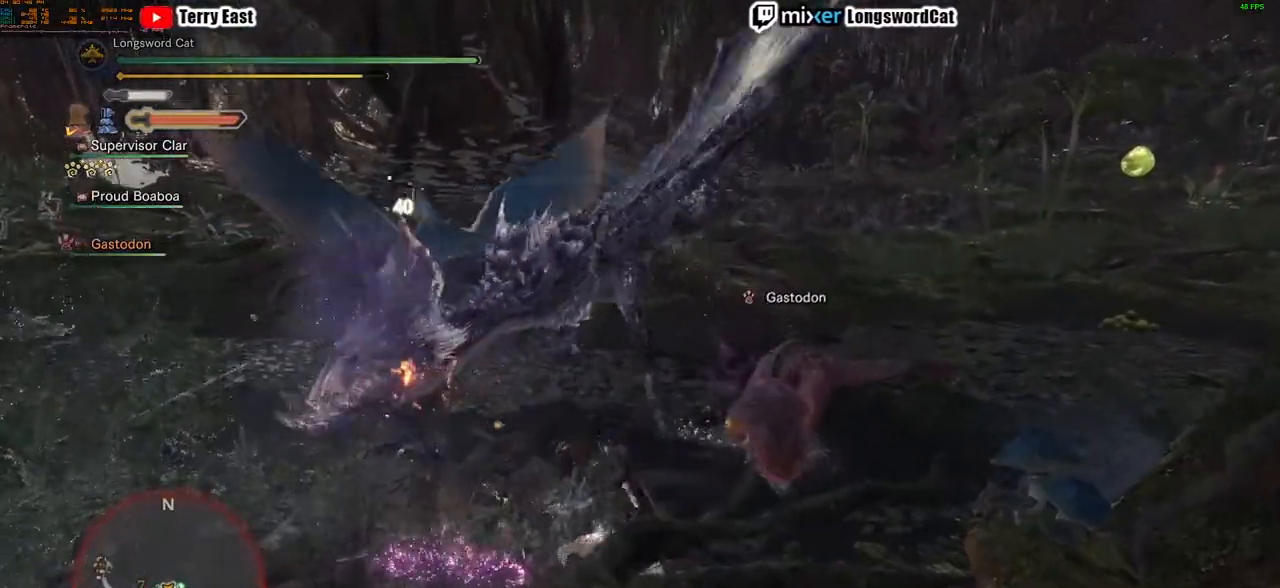
{"buttons": ["TRIANGLE"], "left_stick": "up-left", "right_stick": "center", "events": [[33, "TRIANGLE", "down"], [150, "TRIANGLE", "up"], [233, "TRIANGLE", "down"], [333, "TRIANGLE", "up"], [433, "TRIANGLE", "down"]]}
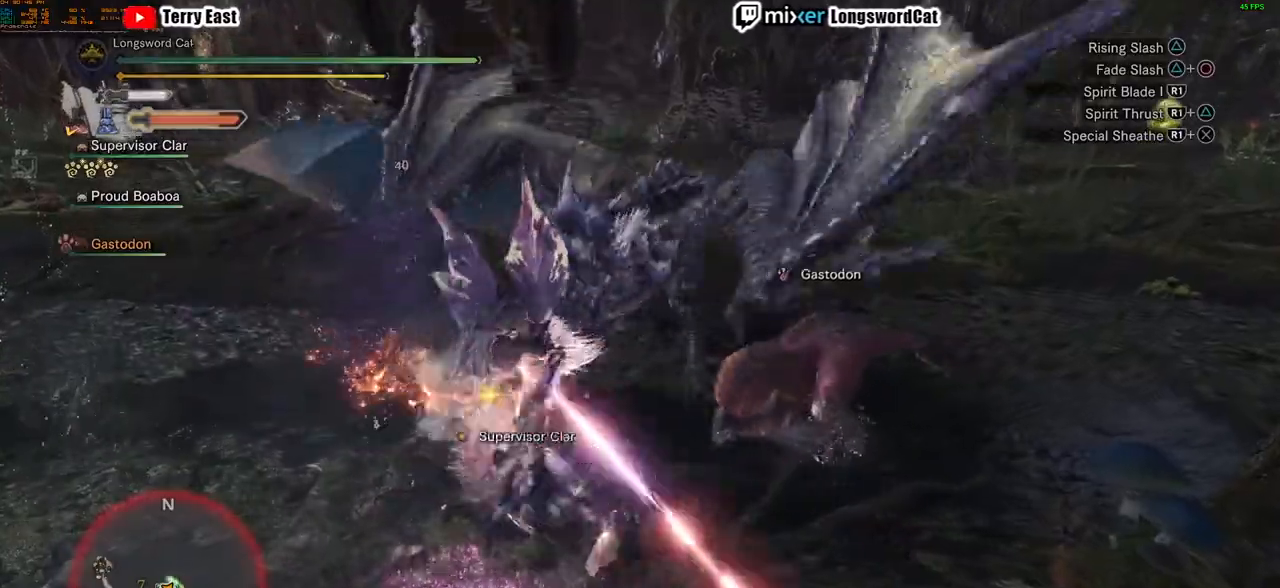
{"buttons": ["CIRCLE", "R1"], "left_stick": "center", "right_stick": "center", "events": [[34, "TRIANGLE", "up"], [217, "left_stick", "center"], [501, "CIRCLE", "down"], [501, "R1", "down"]]}
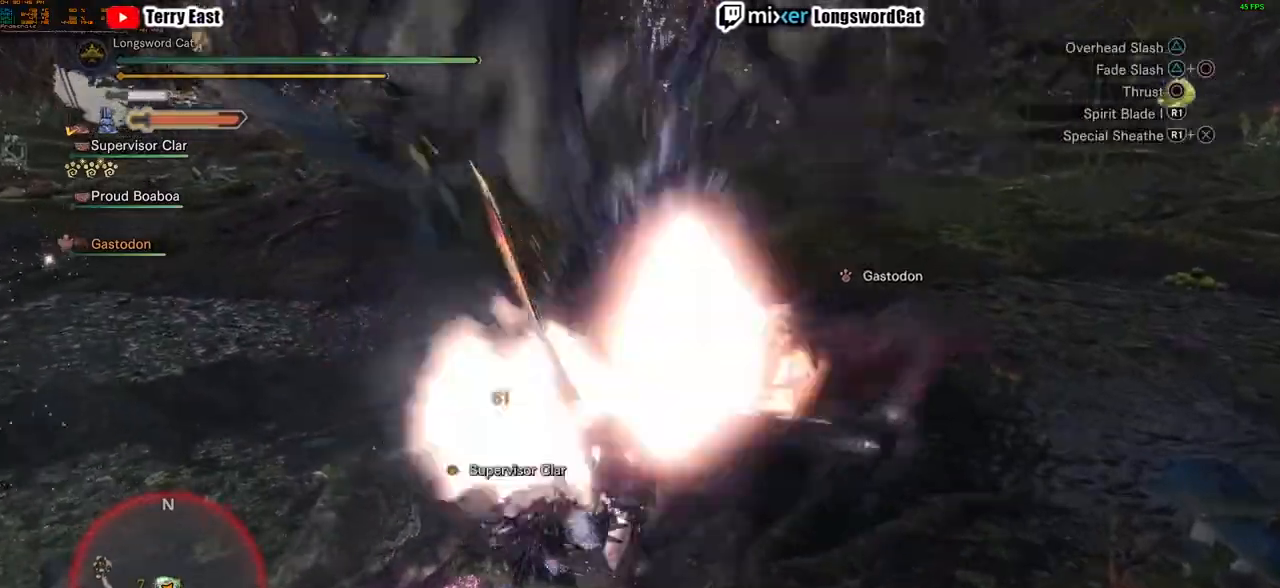
{"buttons": ["CIRCLE"], "left_stick": "center", "right_stick": "center", "events": [[116, "R1", "up"], [150, "R1", "down"], [450, "R1", "up"]]}
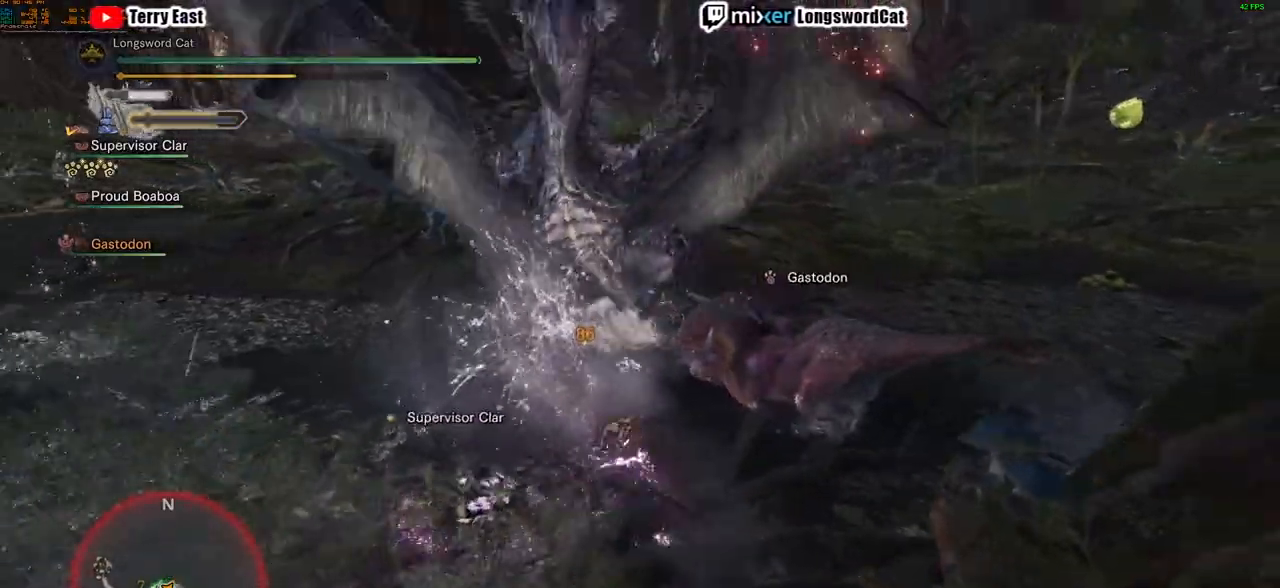
{"buttons": ["R1"], "left_stick": "center", "right_stick": "center", "events": [[17, "CIRCLE", "up"], [117, "R1", "down"], [200, "R1", "up"], [301, "R1", "down"], [367, "R1", "up"], [467, "R1", "down"]]}
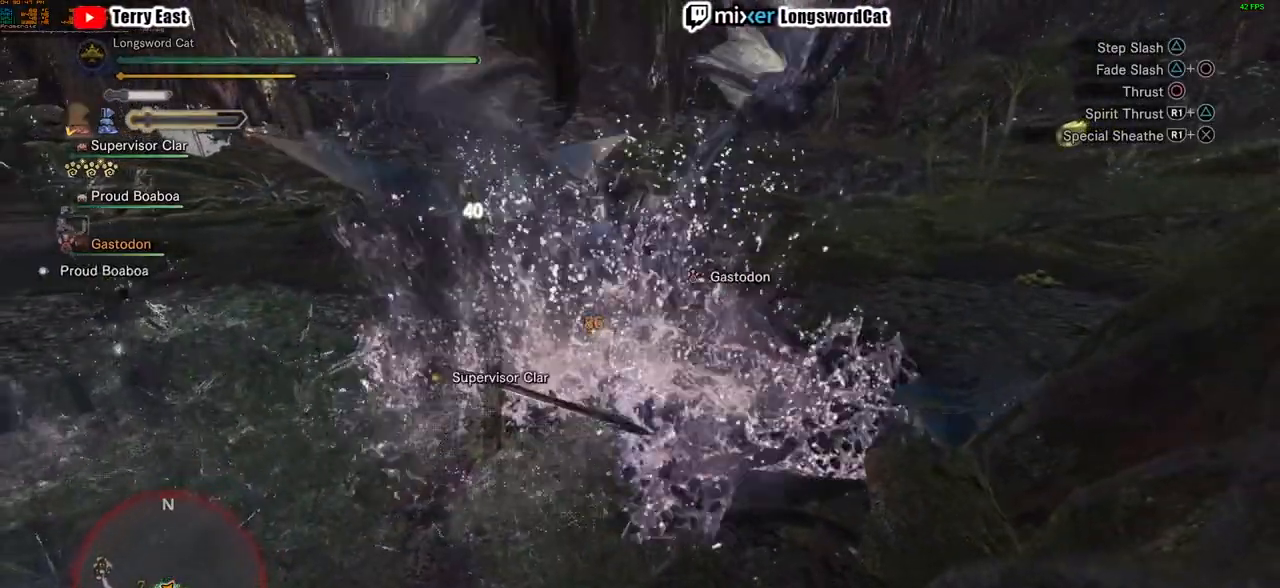
{"buttons": ["R1"], "left_stick": "center", "right_stick": "center", "events": [[50, "R1", "up"], [50, "left_stick", "up-left"], [133, "R1", "down"], [217, "R1", "up"], [283, "left_stick", "center"], [317, "R1", "down"], [367, "R1", "up"], [433, "R1", "down"]]}
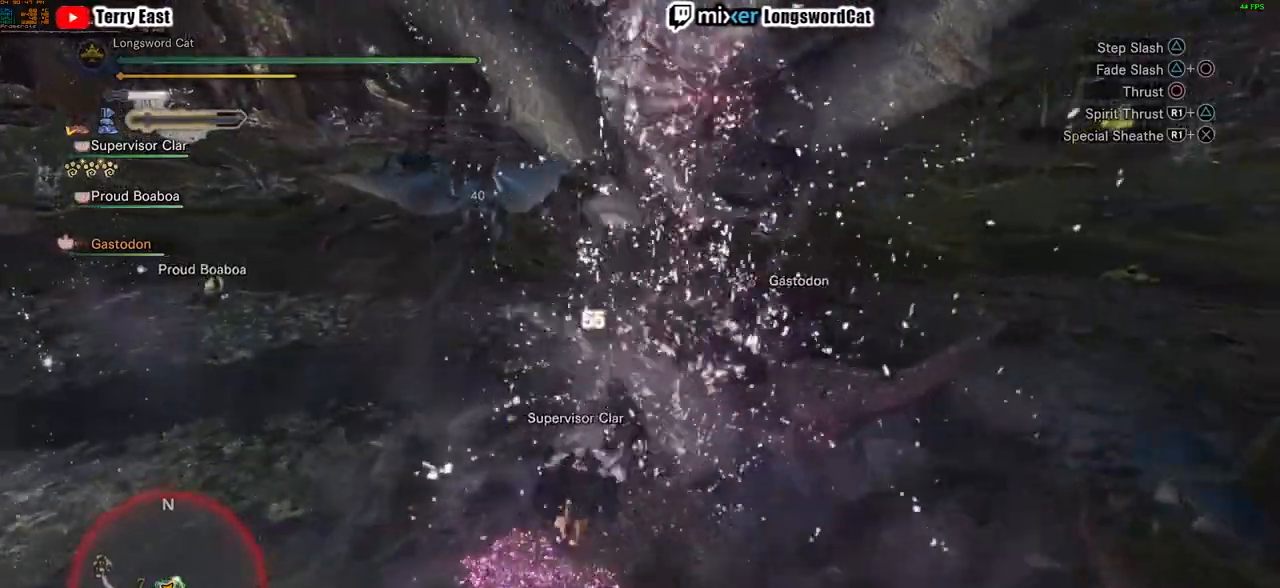
{"buttons": [], "left_stick": "center", "right_stick": "center", "events": [[34, "R1", "up"], [84, "R1", "down"], [117, "DPAD_RIGHT", "down"], [167, "R1", "up"], [234, "DPAD_RIGHT", "up"], [250, "R1", "down"], [334, "R1", "up"], [417, "R1", "down"], [484, "R1", "up"]]}
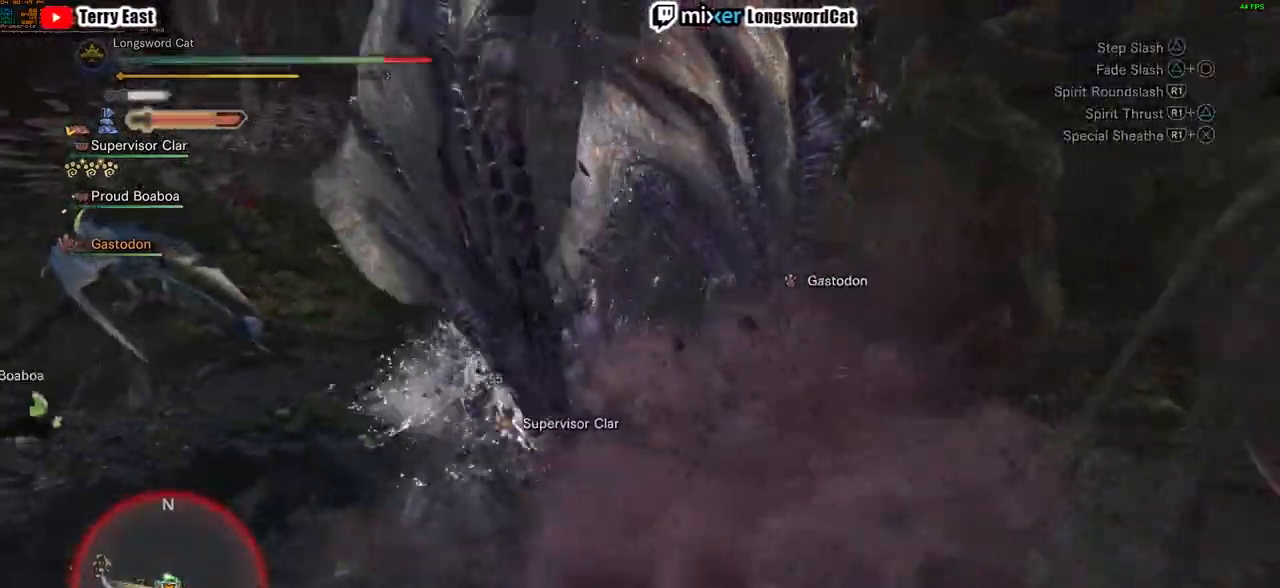
{"buttons": [], "left_stick": "center", "right_stick": "center", "events": [[333, "right_stick", "up-left"], [500, "right_stick", "center"]]}
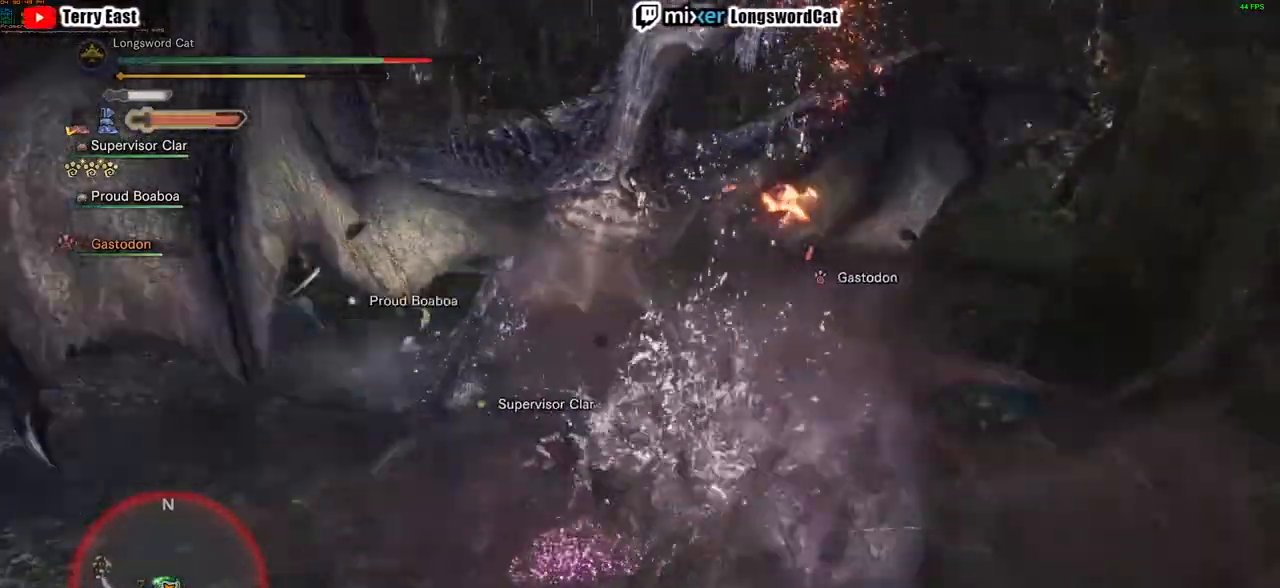
{"buttons": [], "left_stick": "center", "right_stick": "center", "events": []}
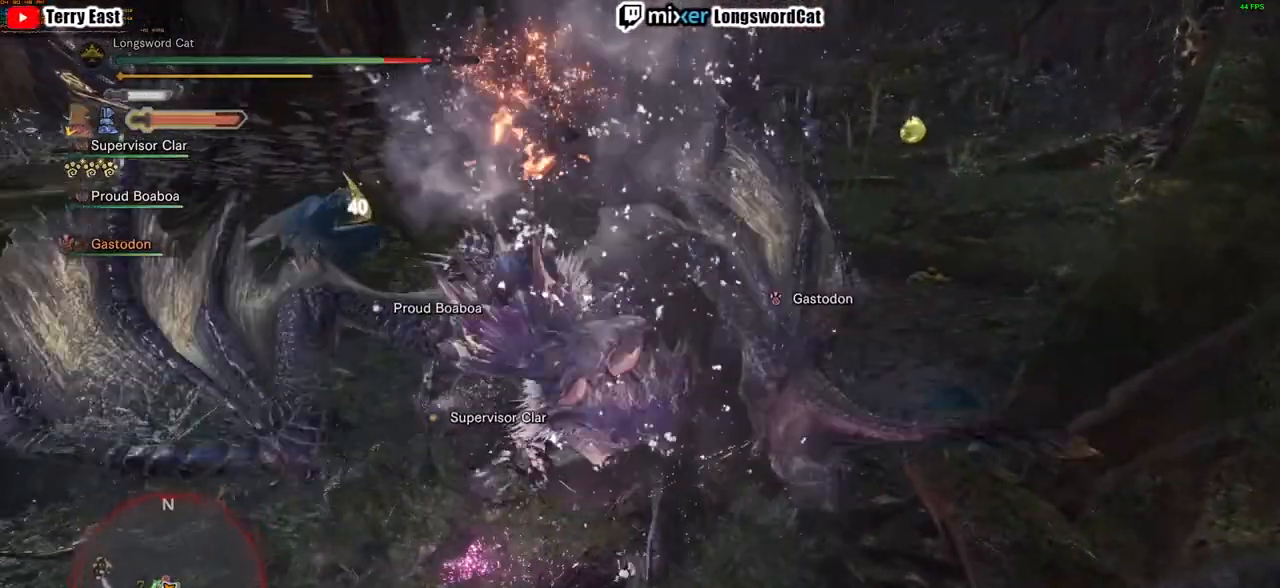
{"buttons": [], "left_stick": "center", "right_stick": "center", "events": []}
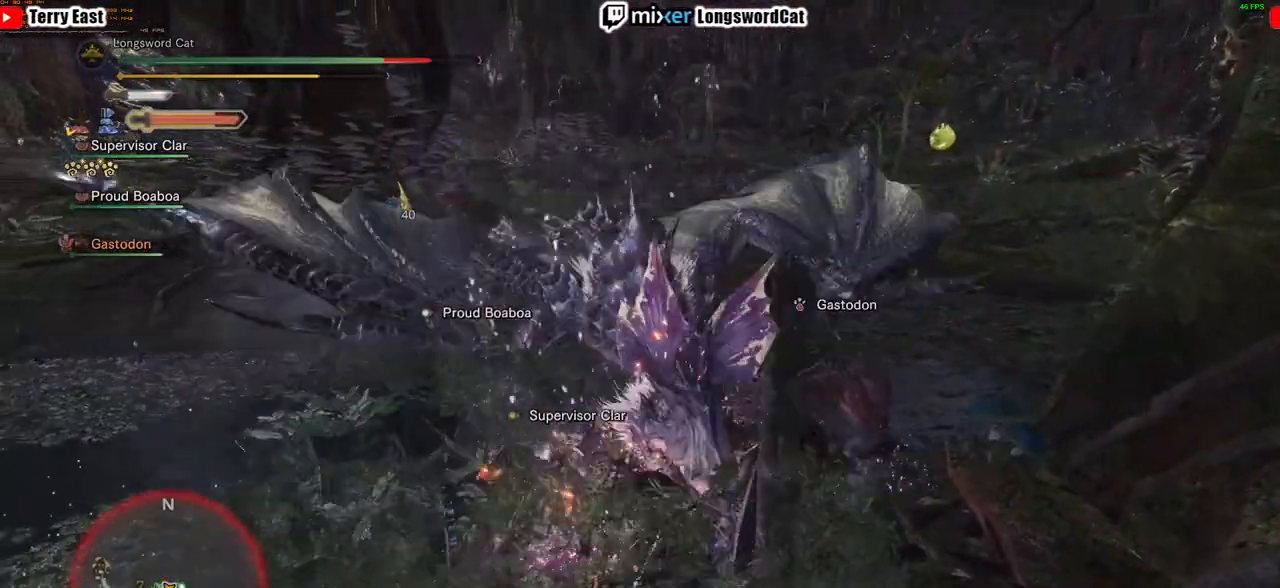
{"buttons": [], "left_stick": "up-left", "right_stick": "center", "events": [[34, "left_stick", "up-left"], [217, "CROSS", "down"], [284, "CROSS", "up"], [367, "CROSS", "down"], [467, "CROSS", "up"]]}
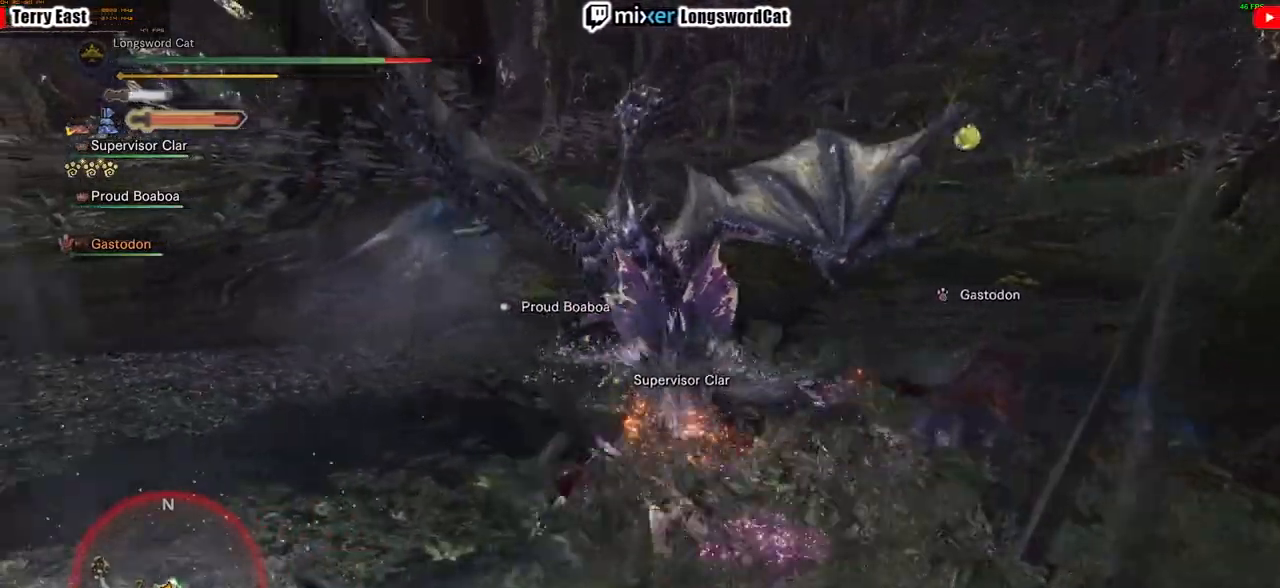
{"buttons": [], "left_stick": "left", "right_stick": "center", "events": [[300, "left_stick", "left"]]}
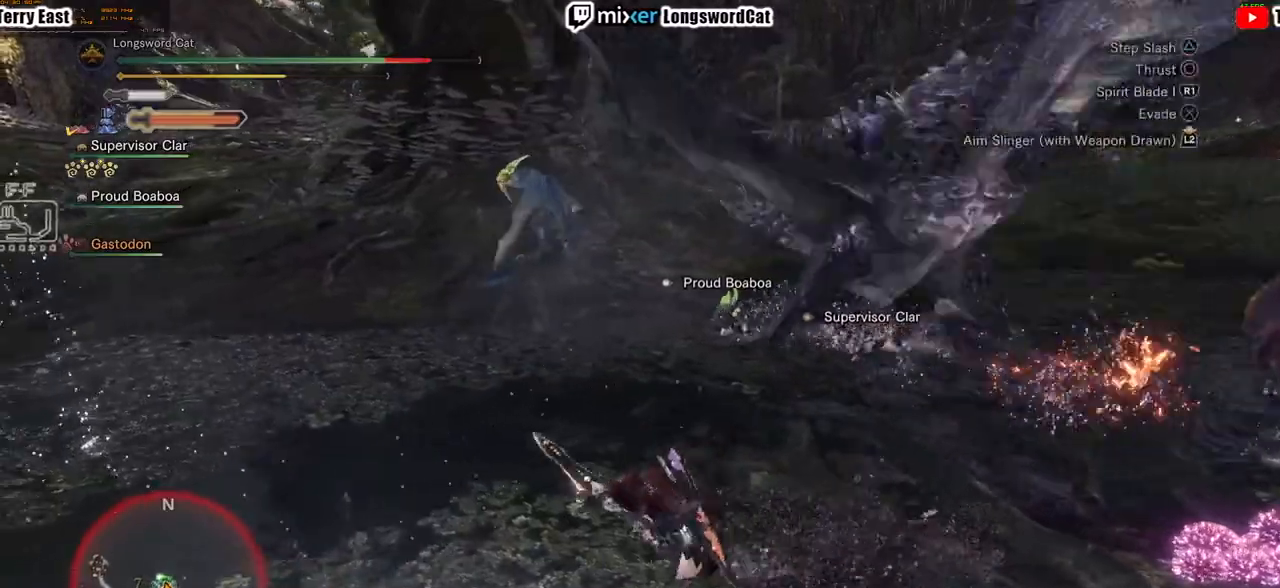
{"buttons": [], "left_stick": "right", "right_stick": "center", "events": [[334, "left_stick", "down"], [401, "right_stick", "right"], [434, "left_stick", "right"], [501, "right_stick", "center"]]}
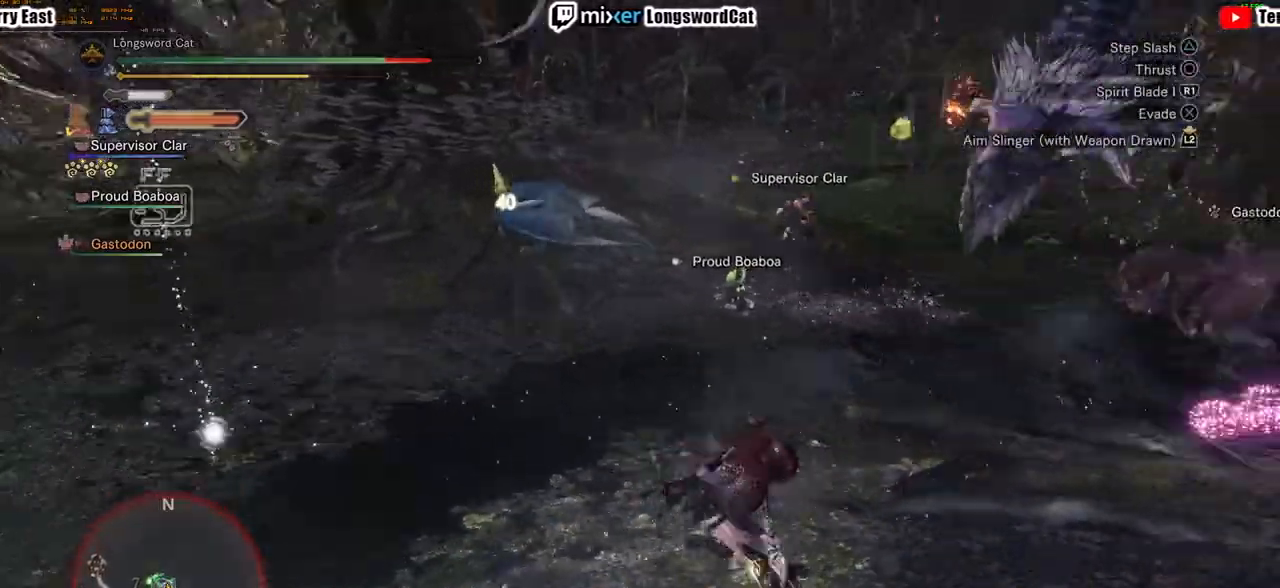
{"buttons": ["TRIANGLE"], "left_stick": "center", "right_stick": "center", "events": [[83, "L1", "down"], [83, "left_stick", "up-right"], [100, "TRIANGLE", "down"], [233, "L1", "up"], [233, "TRIANGLE", "up"], [283, "left_stick", "up"], [300, "TRIANGLE", "down"], [433, "TRIANGLE", "up"], [500, "TRIANGLE", "down"], [500, "left_stick", "center"]]}
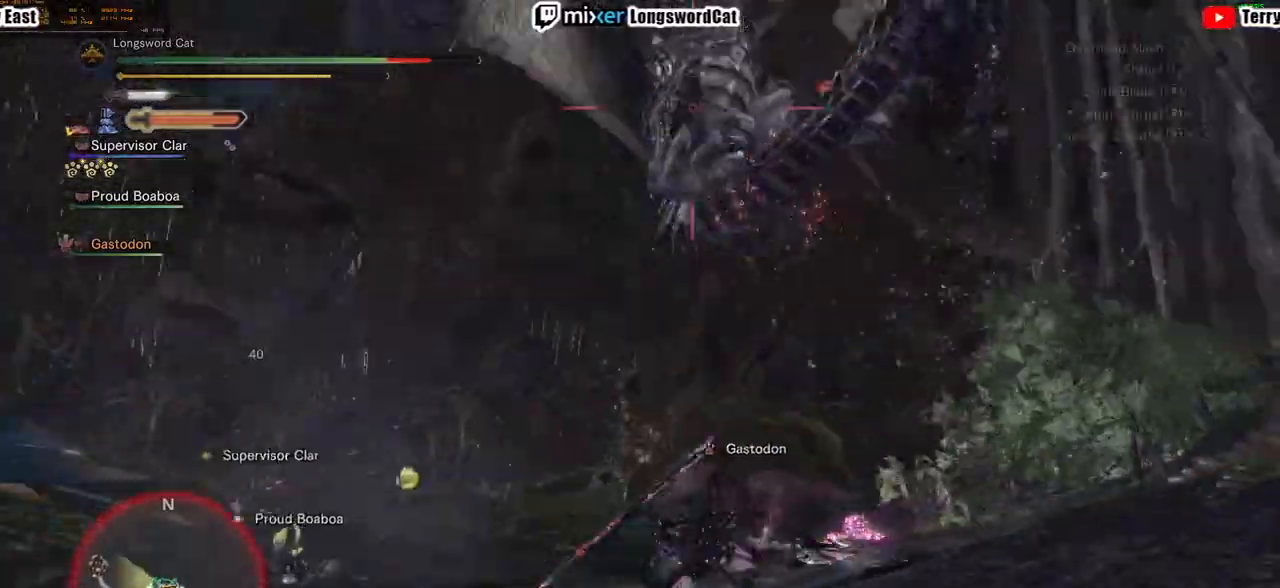
{"buttons": [], "left_stick": "center", "right_stick": "center", "events": [[100, "TRIANGLE", "up"], [200, "TRIANGLE", "down"], [267, "TRIANGLE", "up"], [351, "TRIANGLE", "down"], [467, "TRIANGLE", "up"]]}